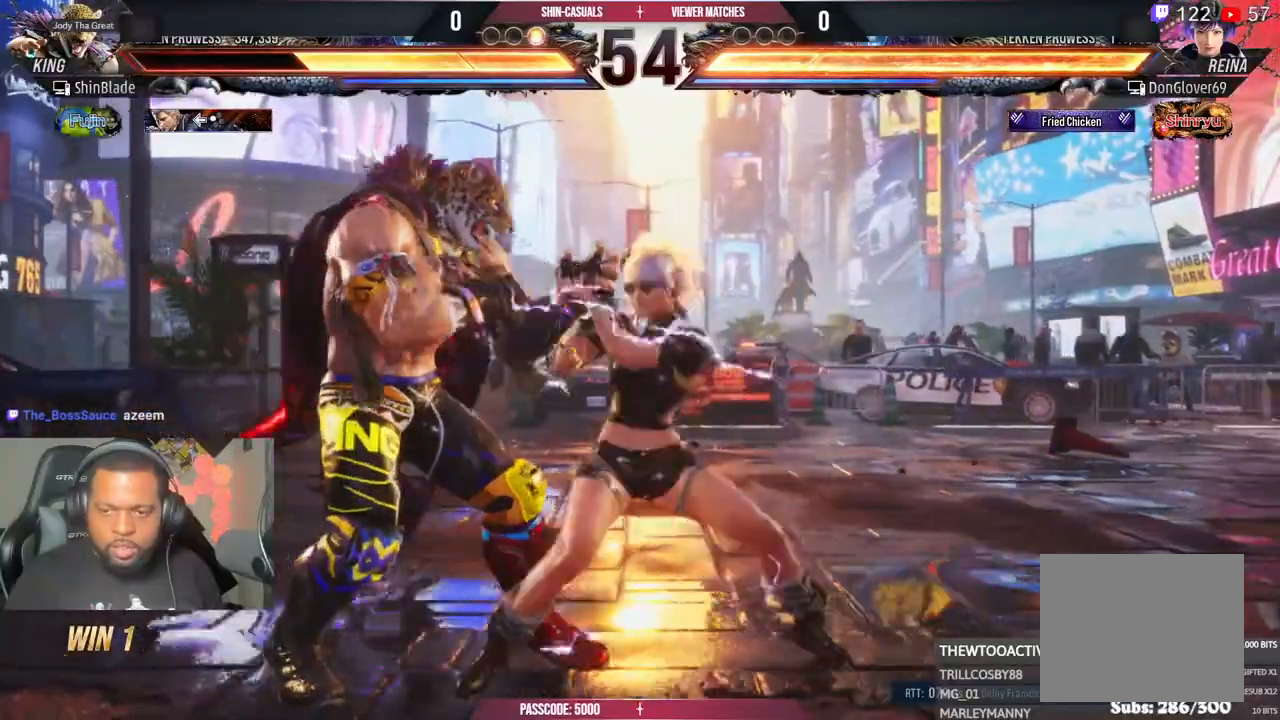
Gameplay with a controller (PlayStation layout); each line is a JSON object with the inputs held at the frame after it. "events" lists button and stick changes between this image and that frame as [ms after this image, input, new state], when the widget could be followed in between.
{"buttons": [], "left_stick": "center", "right_stick": "center", "events": [[450, "DPAD_LEFT", "up"]]}
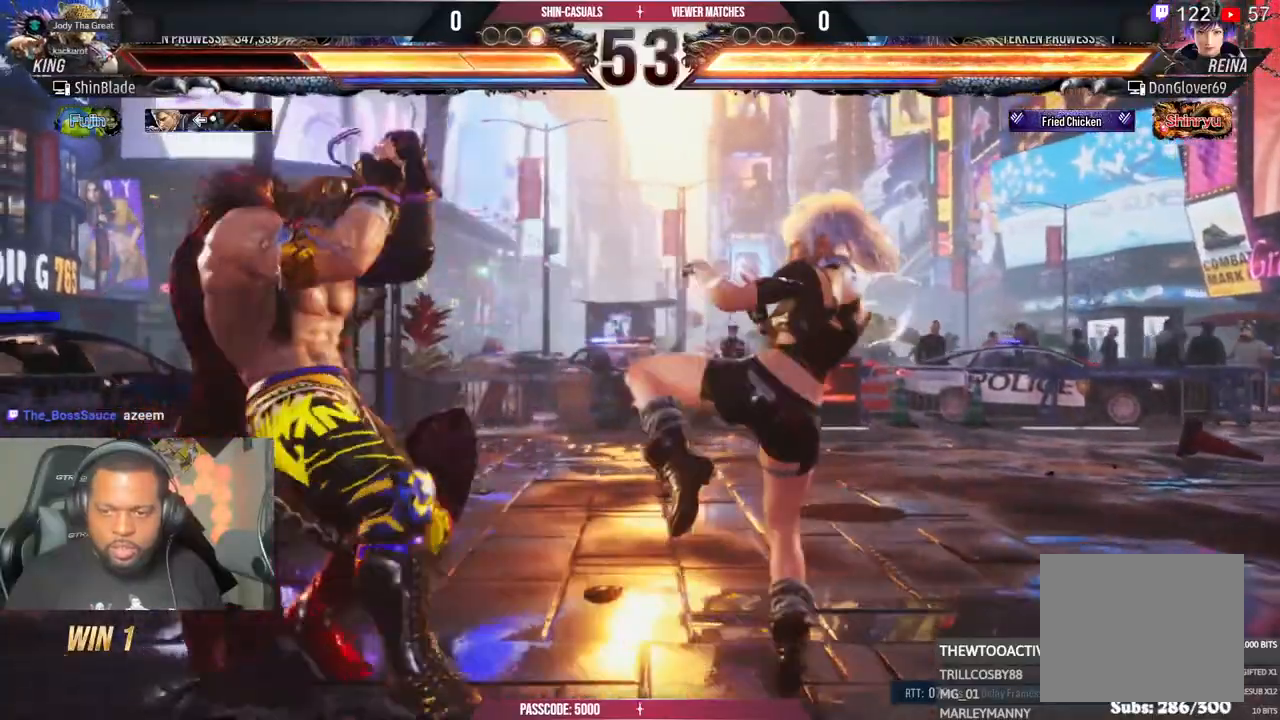
{"buttons": ["CROSS", "CIRCLE"], "left_stick": "center", "right_stick": "center", "events": [[100, "DPAD_DOWN", "down"], [117, "CIRCLE", "down"], [233, "DPAD_DOWN", "up"], [250, "CIRCLE", "up"], [300, "DPAD_LEFT", "down"], [317, "CIRCLE", "down"], [350, "DPAD_DOWN", "down"], [433, "CIRCLE", "up"], [433, "DPAD_DOWN", "up"], [467, "CROSS", "down"], [500, "CIRCLE", "down"], [500, "DPAD_LEFT", "up"]]}
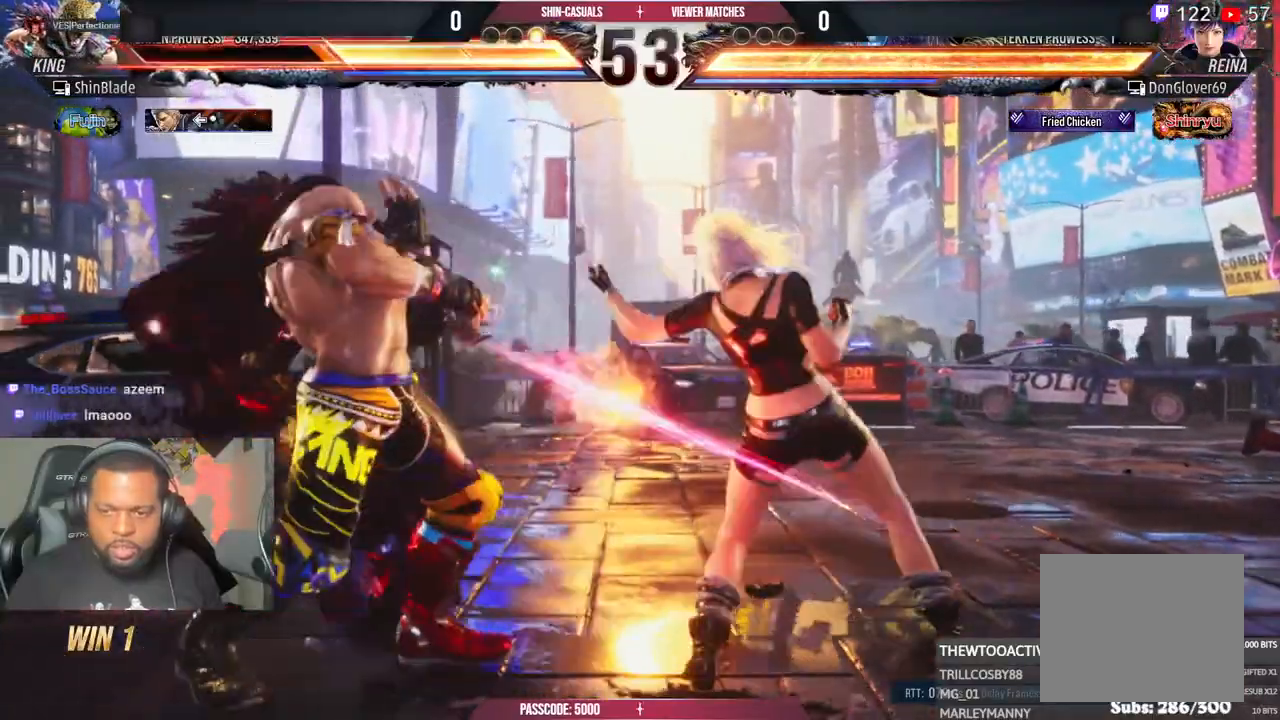
{"buttons": ["DPAD_LEFT"], "left_stick": "center", "right_stick": "center", "events": [[33, "CROSS", "up"], [100, "CIRCLE", "up"], [133, "DPAD_LEFT", "down"], [233, "DPAD_LEFT", "up"], [283, "DPAD_LEFT", "down"]]}
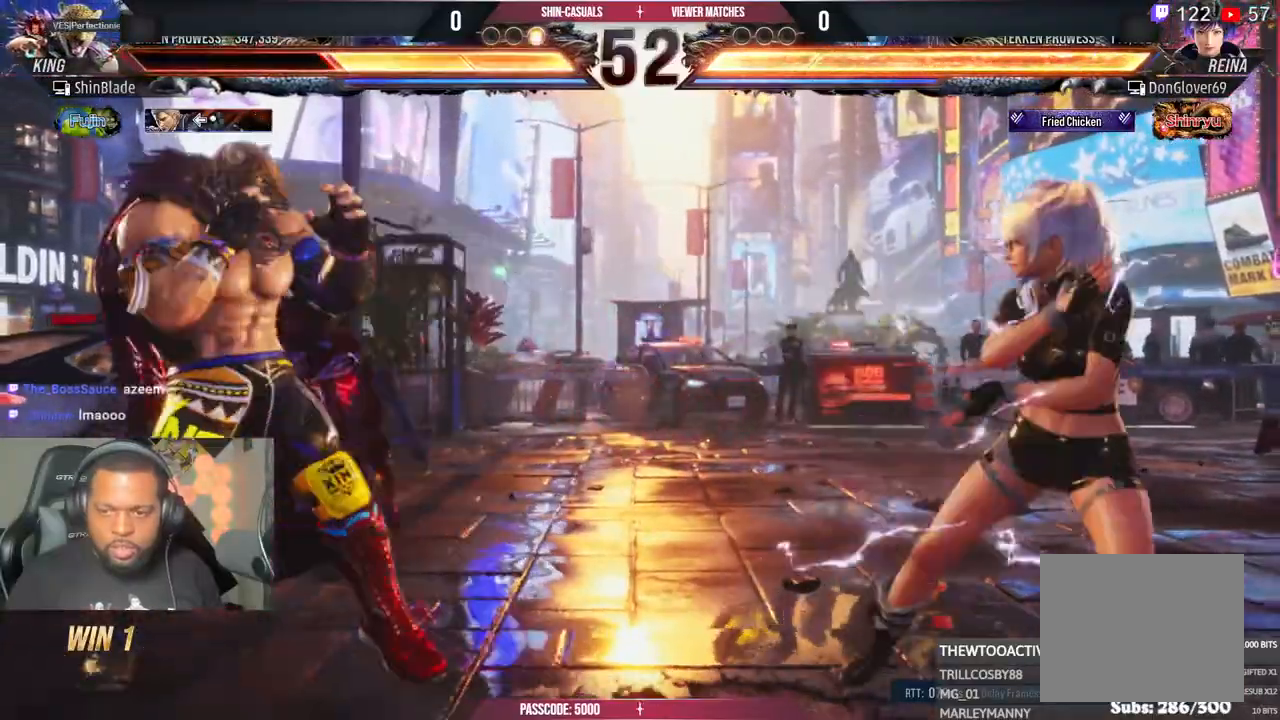
{"buttons": ["CROSS", "DPAD_LEFT"], "left_stick": "center", "right_stick": "center", "events": [[50, "DPAD_DOWN", "down"], [67, "CROSS", "down"], [200, "CROSS", "up"], [200, "DPAD_DOWN", "up"], [217, "DPAD_LEFT", "up"], [283, "CROSS", "down"], [300, "DPAD_DOWN", "down"], [300, "DPAD_LEFT", "down"], [367, "CROSS", "up"], [433, "DPAD_DOWN", "up"], [450, "CROSS", "down"]]}
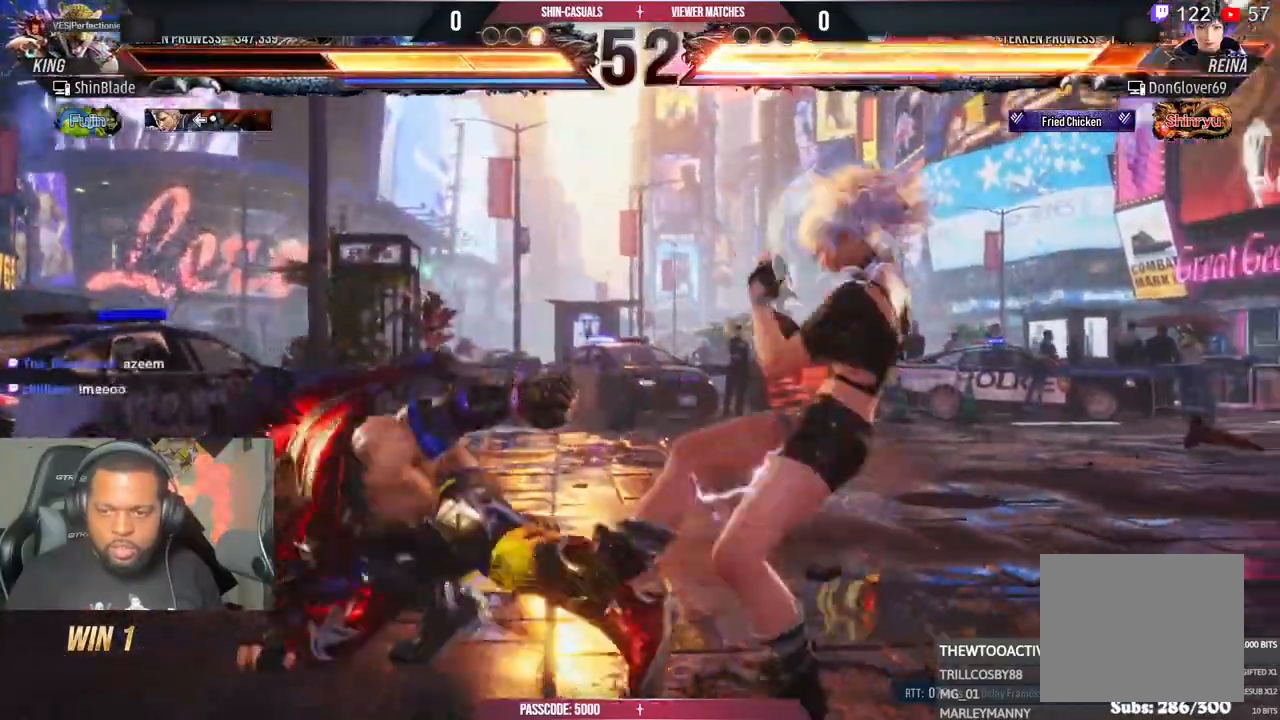
{"buttons": ["CIRCLE"], "left_stick": "center", "right_stick": "center"}
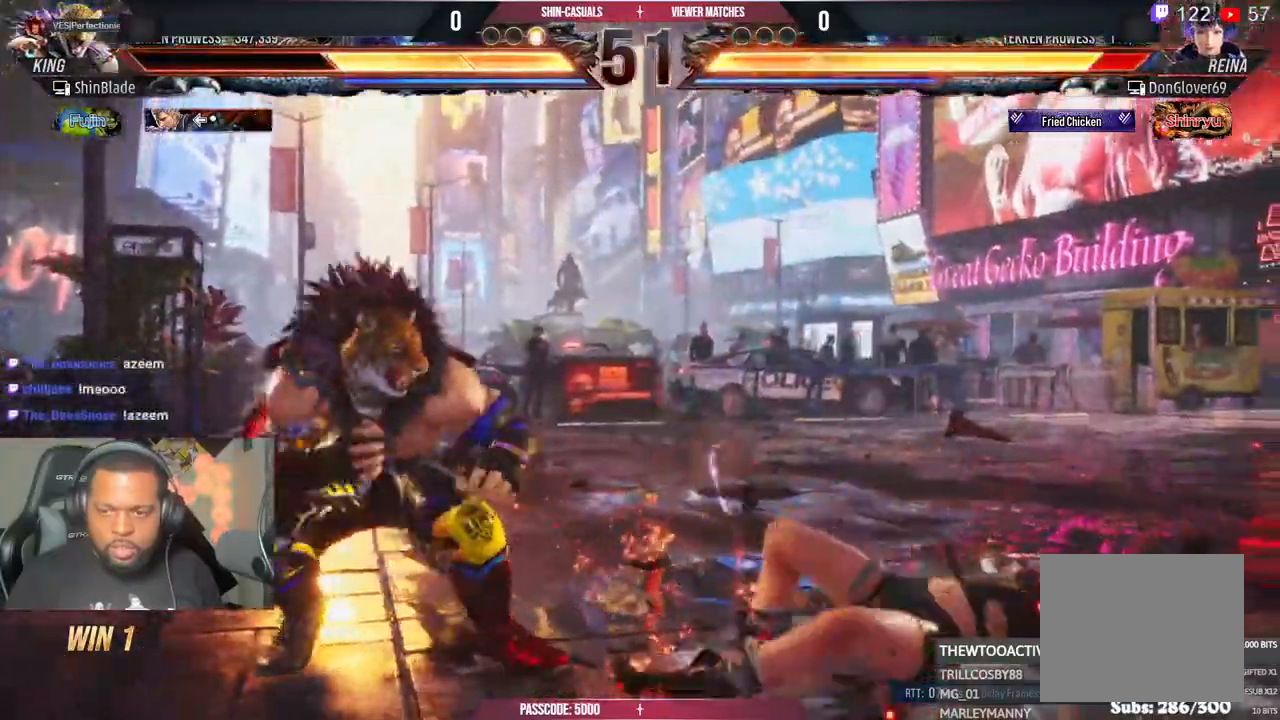
{"buttons": [], "left_stick": "center", "right_stick": "center", "events": [[50, "CIRCLE", "up"], [100, "DPAD_RIGHT", "down"], [133, "DPAD_RIGHT", "up"], [200, "DPAD_DOWN", "down"], [217, "CROSS", "down"], [233, "TRIANGLE", "down"], [317, "DPAD_DOWN", "up"], [367, "CROSS", "up"], [367, "TRIANGLE", "up"]]}
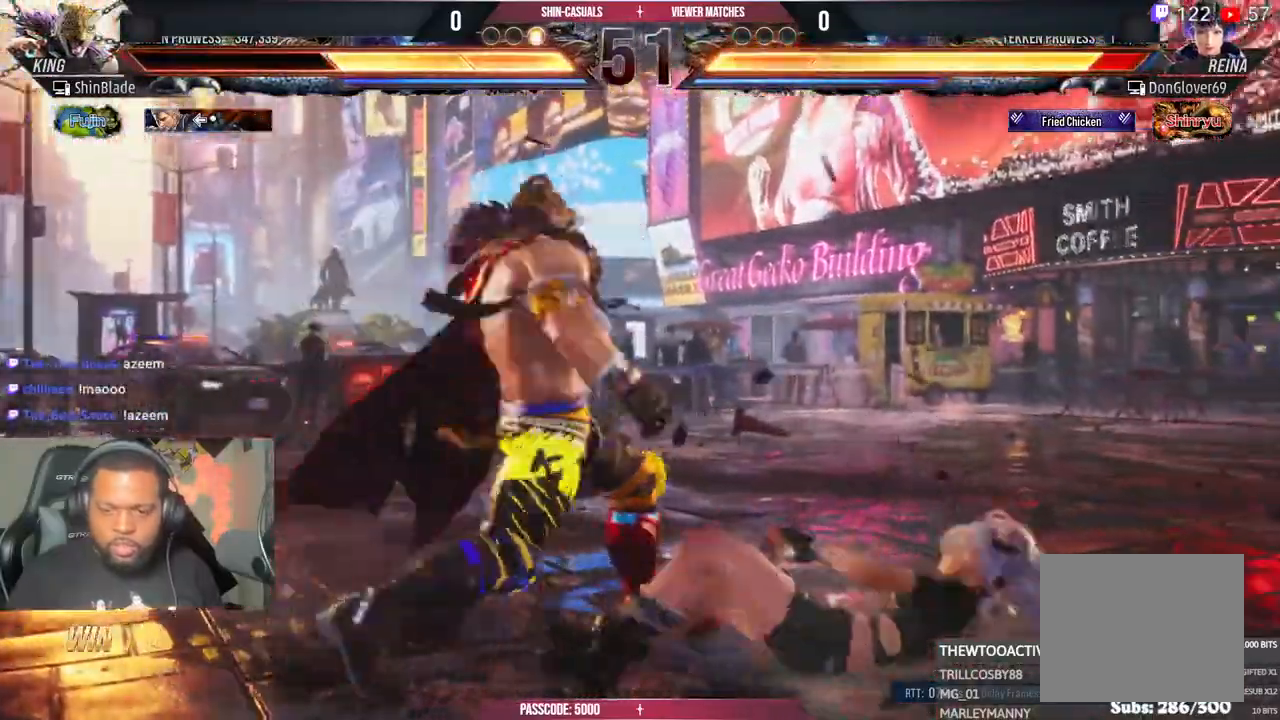
{"buttons": ["DPAD_LEFT"], "left_stick": "center", "right_stick": "center", "events": [[33, "DPAD_DOWN", "down"], [133, "CROSS", "down"], [200, "DPAD_RIGHT", "down"], [233, "CROSS", "up"], [300, "CROSS", "down"], [300, "DPAD_RIGHT", "up"], [333, "DPAD_LEFT", "down"], [367, "DPAD_DOWN", "up"], [467, "CROSS", "up"]]}
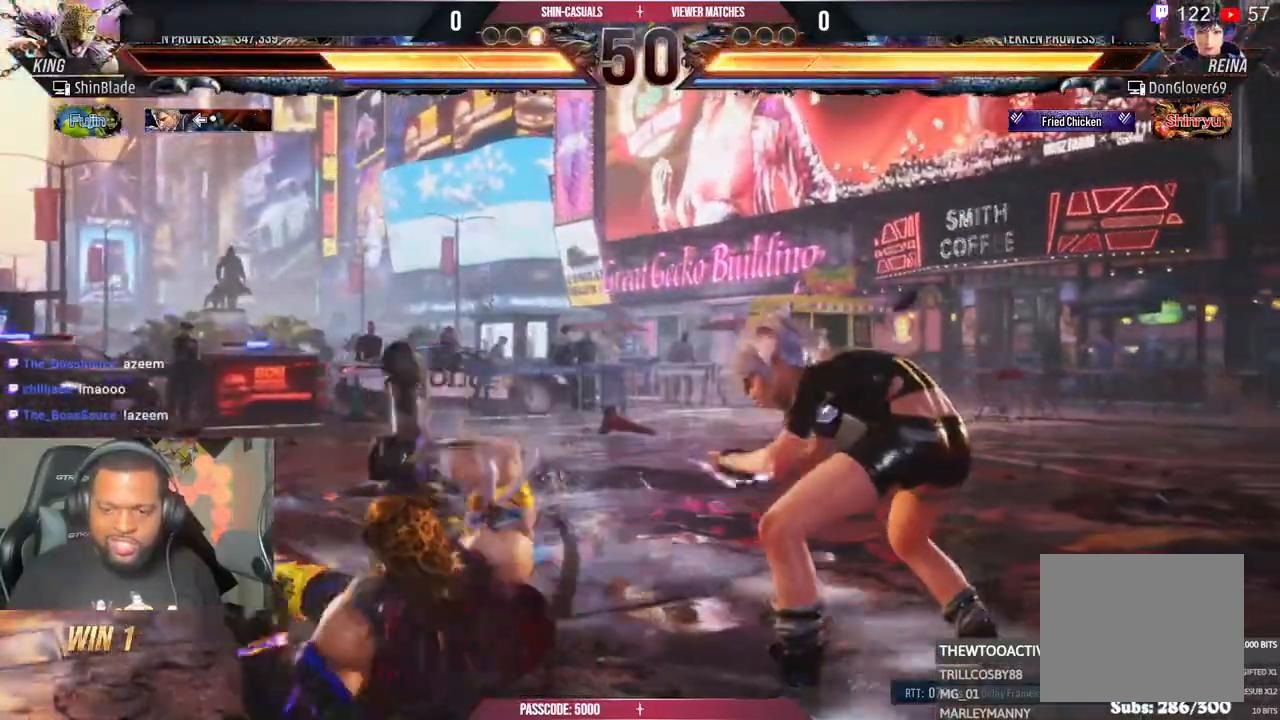
{"buttons": ["DPAD_LEFT"], "left_stick": "center", "right_stick": "center", "events": [[183, "DPAD_LEFT", "up"], [233, "DPAD_LEFT", "down"], [350, "DPAD_LEFT", "up"], [400, "DPAD_LEFT", "down"]]}
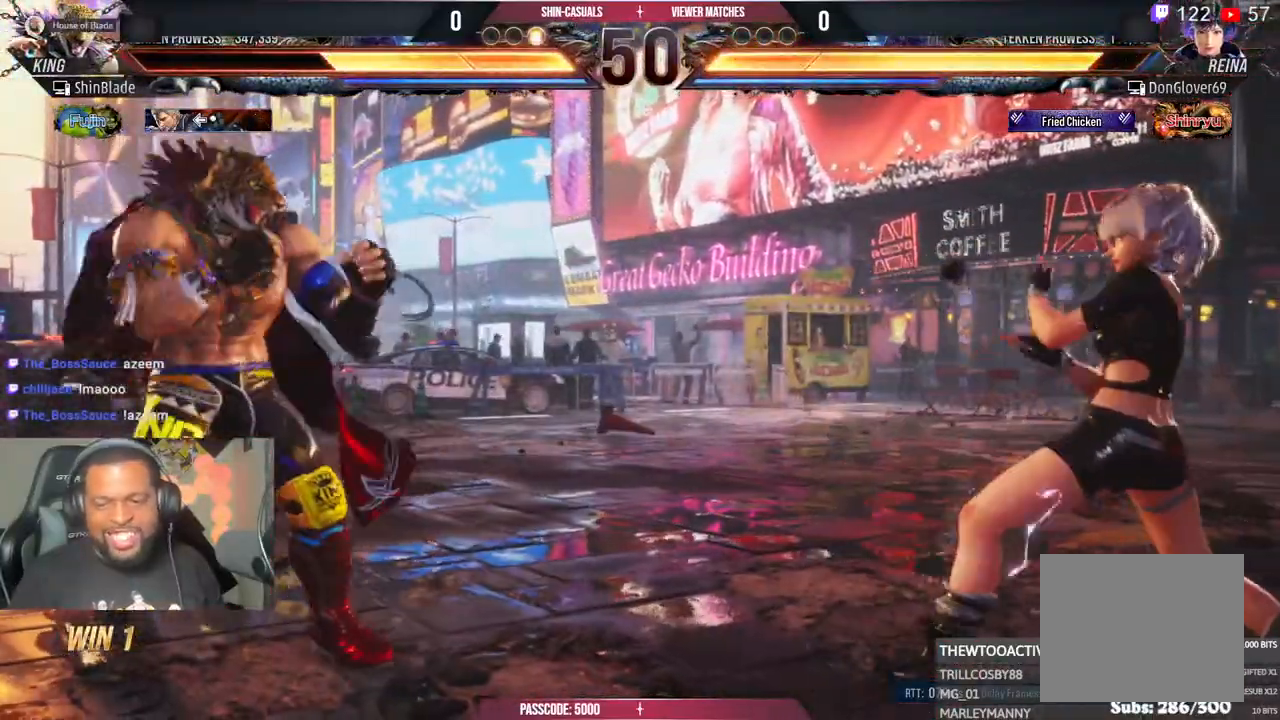
{"buttons": ["CROSS", "DPAD_DOWN", "DPAD_LEFT"], "left_stick": "center", "right_stick": "center", "events": [[167, "DPAD_DOWN", "down"], [167, "DPAD_LEFT", "up"], [250, "DPAD_DOWN", "up"], [300, "DPAD_DOWN", "down"], [433, "DPAD_DOWN", "up"], [433, "DPAD_LEFT", "down"], [467, "DPAD_DOWN", "down"], [483, "CROSS", "down"]]}
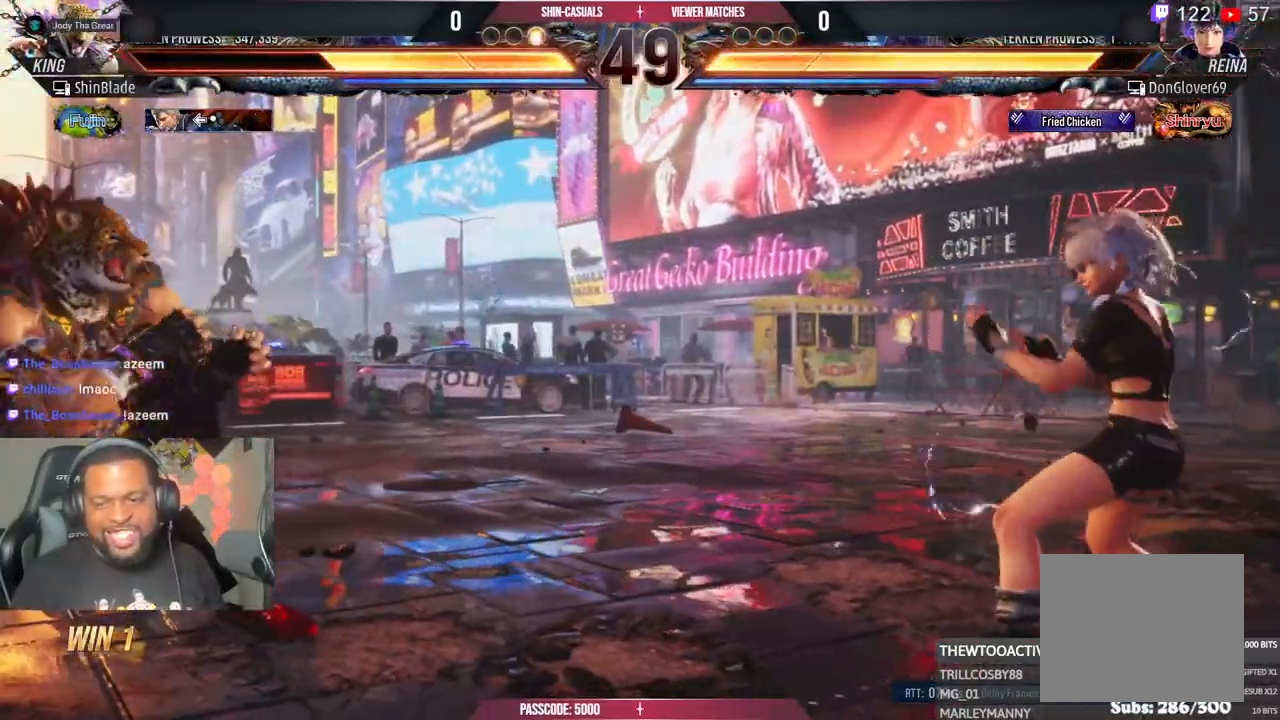
{"buttons": [], "left_stick": "center", "right_stick": "center", "events": [[117, "DPAD_DOWN", "up"], [167, "DPAD_LEFT", "up"], [250, "CROSS", "up"], [317, "DPAD_LEFT", "down"], [350, "CROSS", "down"], [450, "CROSS", "up"], [483, "DPAD_LEFT", "up"]]}
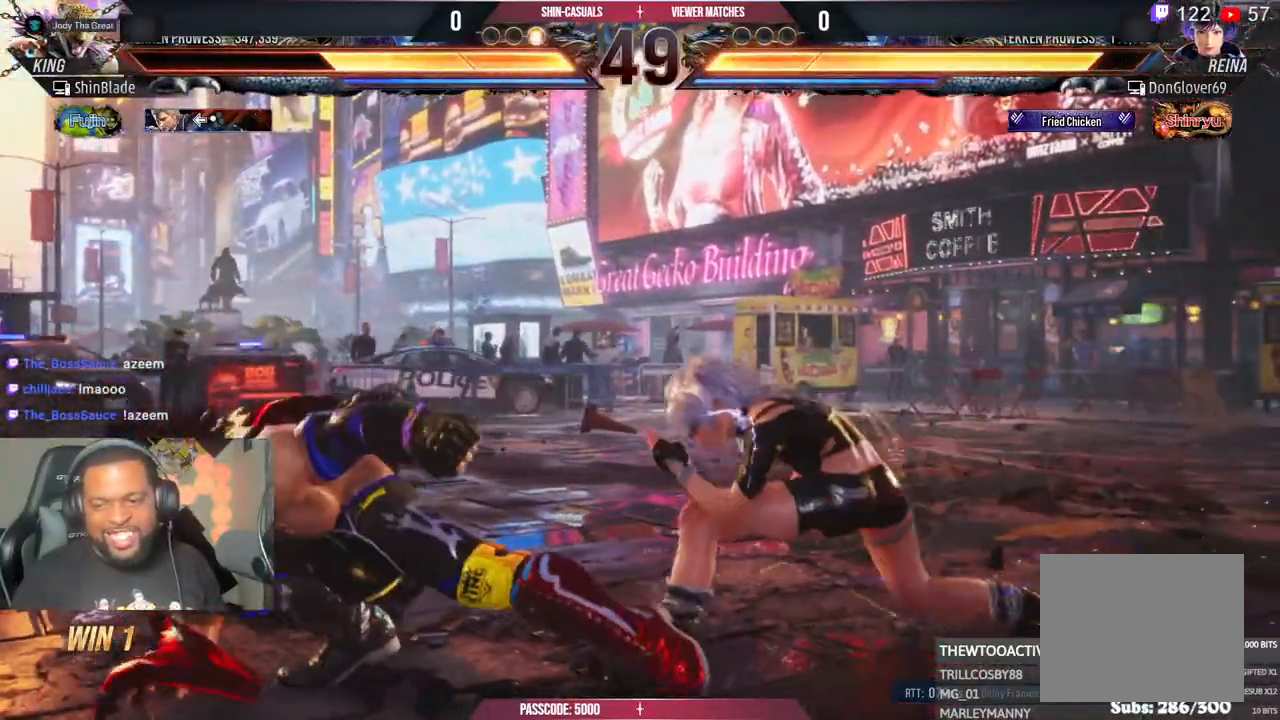
{"buttons": ["SQUARE", "DPAD_LEFT"], "left_stick": "center", "right_stick": "center", "events": [[183, "DPAD_LEFT", "down"], [500, "SQUARE", "down"]]}
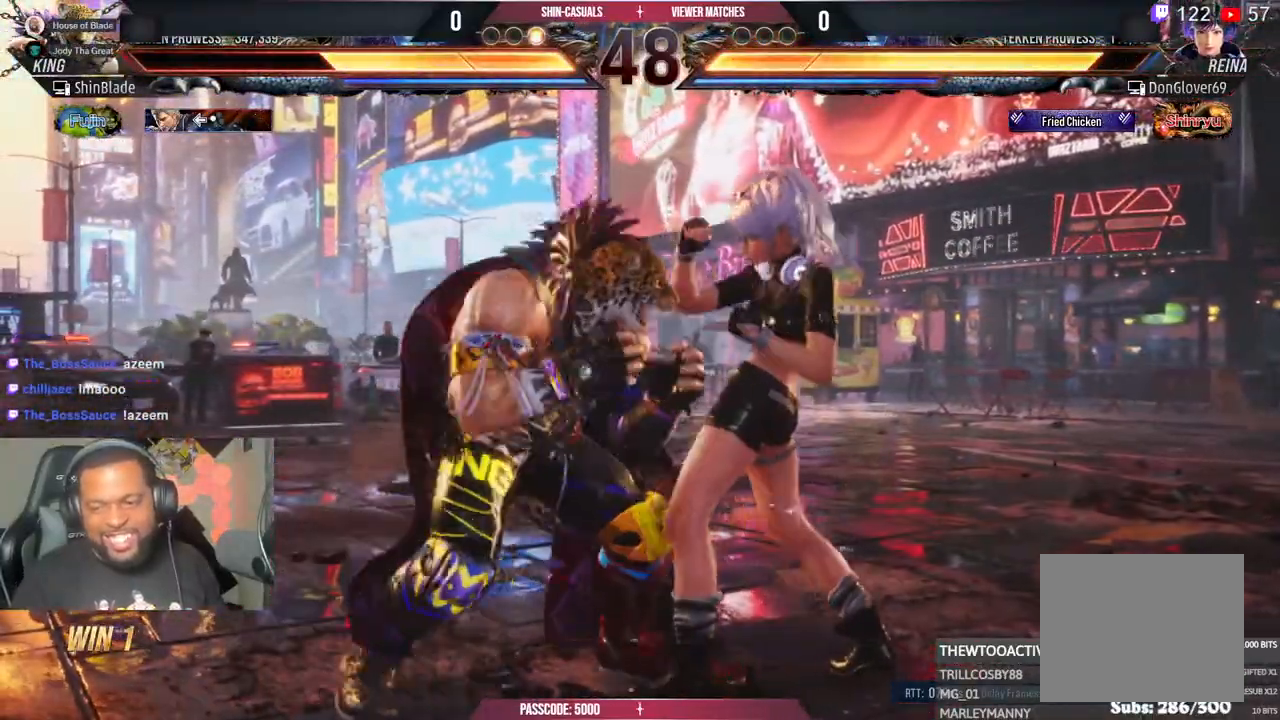
{"buttons": [], "left_stick": "center", "right_stick": "center", "events": [[17, "DPAD_LEFT", "up"], [100, "SQUARE", "up"], [117, "TRIANGLE", "down"], [167, "DPAD_LEFT", "down"], [183, "DPAD_DOWN", "down"], [233, "DPAD_DOWN", "up"], [250, "TRIANGLE", "up"], [300, "DPAD_LEFT", "up"], [400, "DPAD_DOWN", "down"], [467, "DPAD_DOWN", "up"]]}
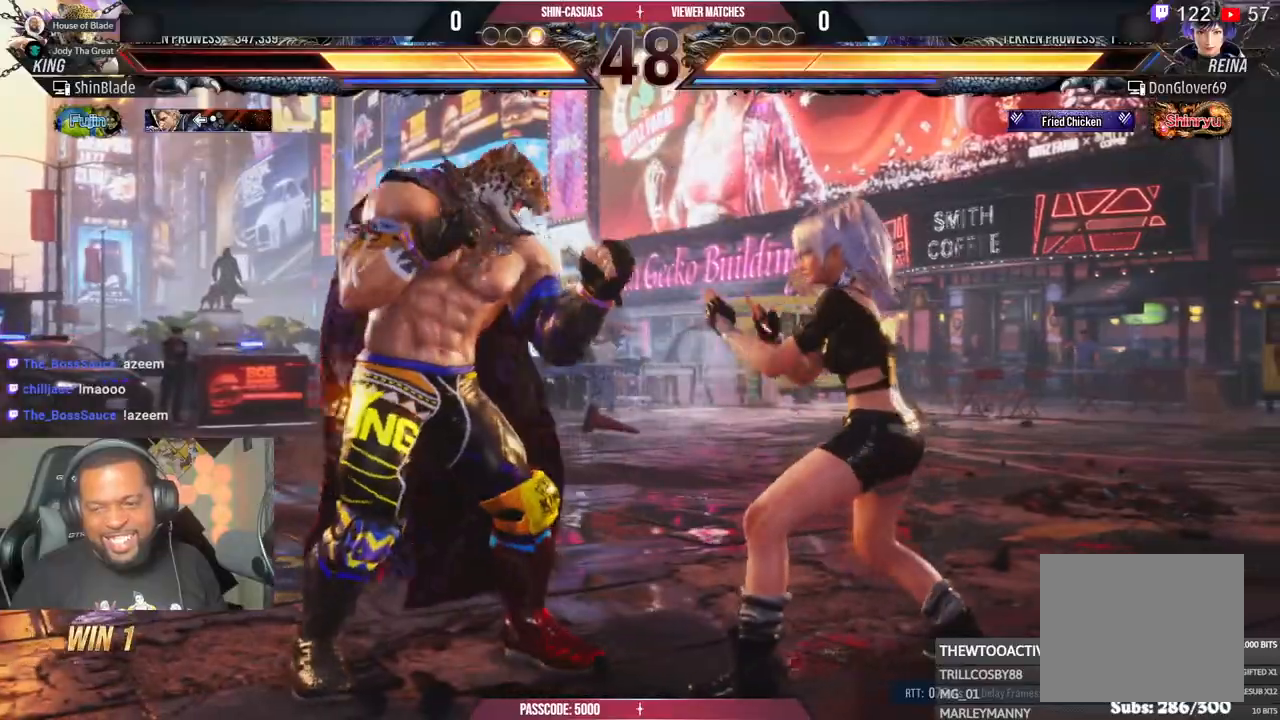
{"buttons": ["CIRCLE", "DPAD_LEFT"], "left_stick": "center", "right_stick": "center", "events": [[50, "DPAD_DOWN", "down"], [150, "DPAD_DOWN", "up"], [267, "CIRCLE", "down"], [267, "DPAD_DOWN", "down"], [417, "DPAD_DOWN", "up"], [500, "DPAD_LEFT", "down"]]}
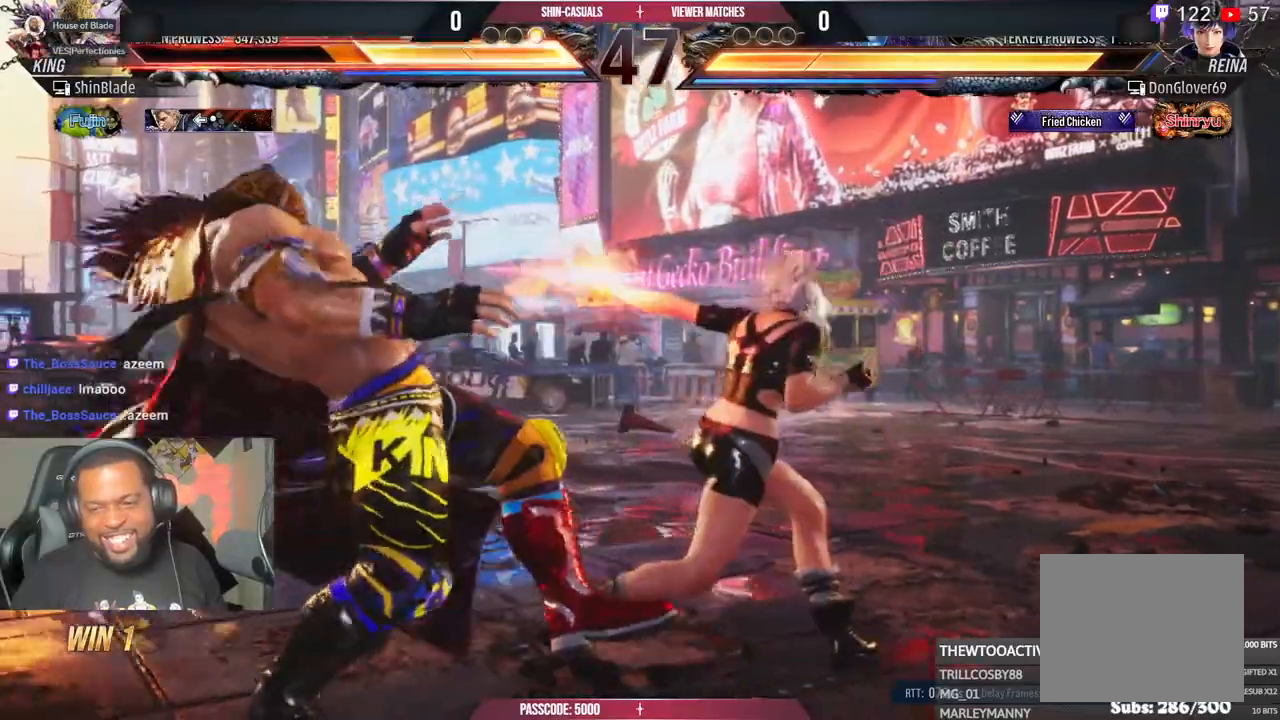
{"buttons": ["SQUARE", "DPAD_DOWN"], "left_stick": "center", "right_stick": "center", "events": [[50, "CIRCLE", "up"], [267, "SQUARE", "down"], [283, "DPAD_DOWN", "down"], [317, "DPAD_LEFT", "up"], [383, "SQUARE", "up"], [433, "SQUARE", "down"]]}
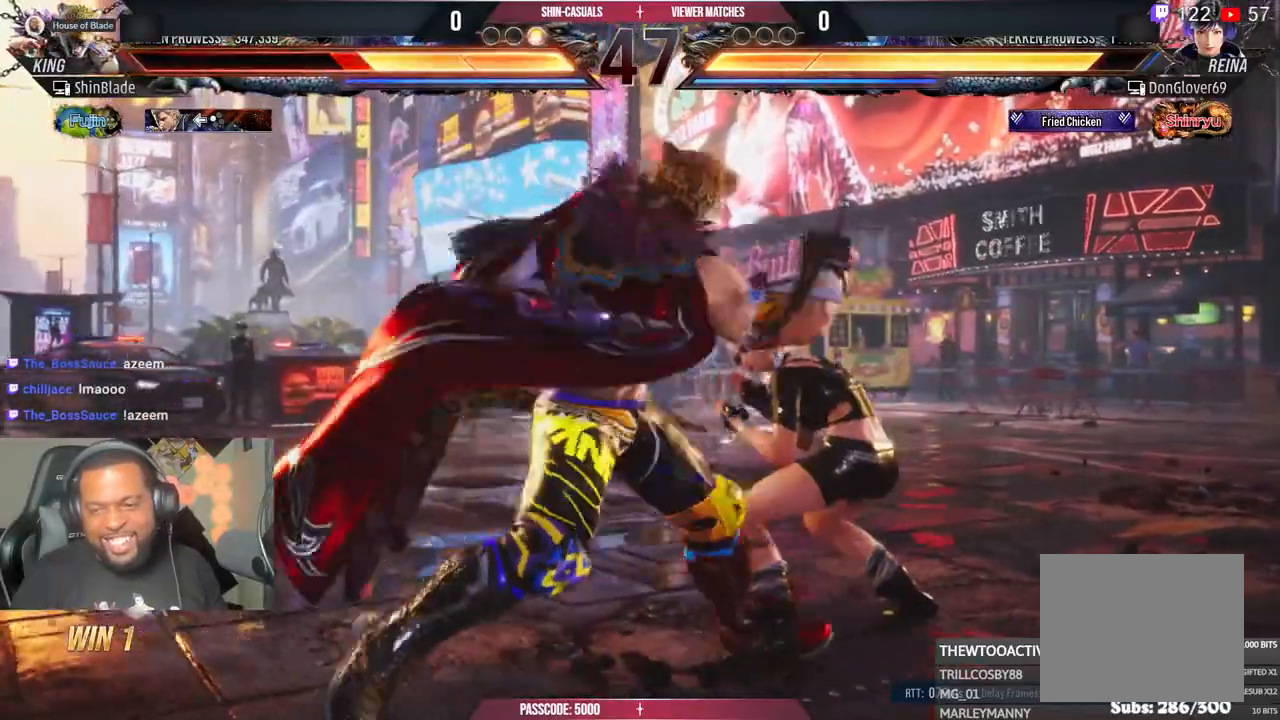
{"buttons": [], "left_stick": "center", "right_stick": "center", "events": [[17, "SQUARE", "up"], [67, "DPAD_LEFT", "down"], [83, "SQUARE", "down"], [167, "DPAD_LEFT", "up"], [167, "SQUARE", "up"], [200, "DPAD_DOWN", "up"], [333, "DPAD_DOWN", "down"], [400, "DPAD_RIGHT", "down"], [400, "SQUARE", "down"], [500, "DPAD_DOWN", "up"], [500, "DPAD_RIGHT", "up"], [500, "SQUARE", "up"]]}
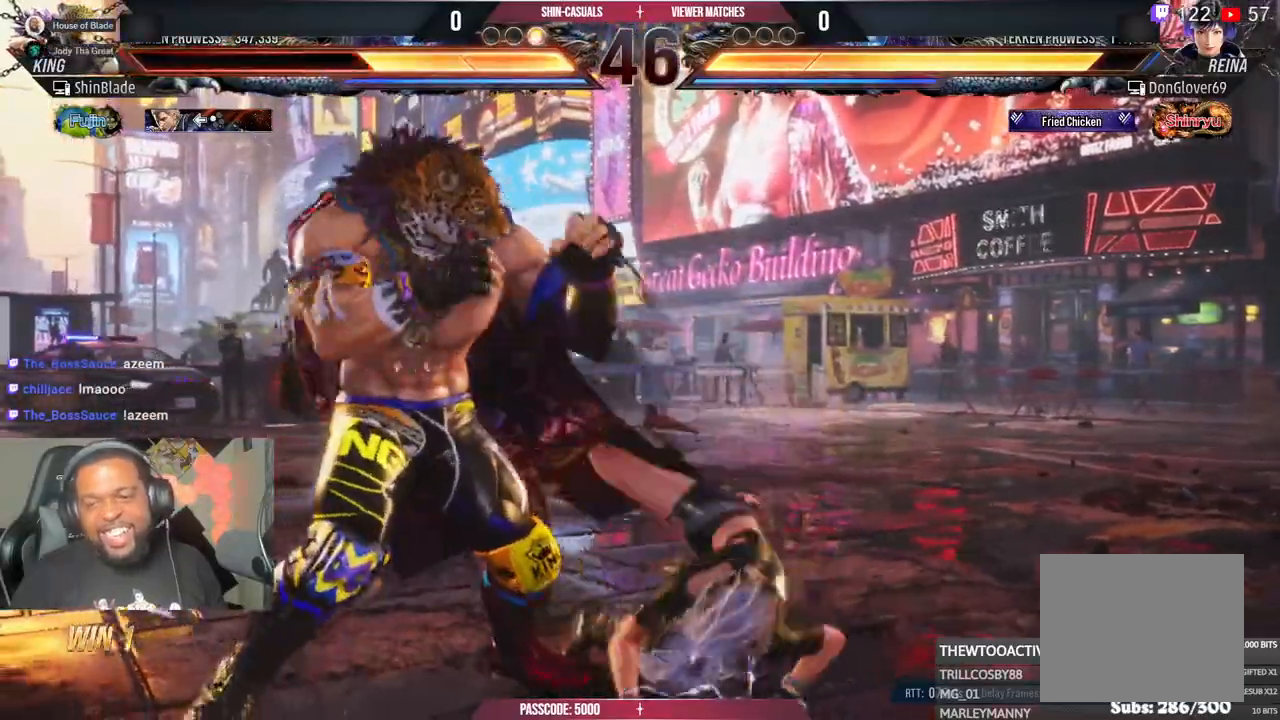
{"buttons": [], "left_stick": "center", "right_stick": "center", "events": [[17, "DPAD_LEFT", "down"], [400, "DPAD_LEFT", "up"]]}
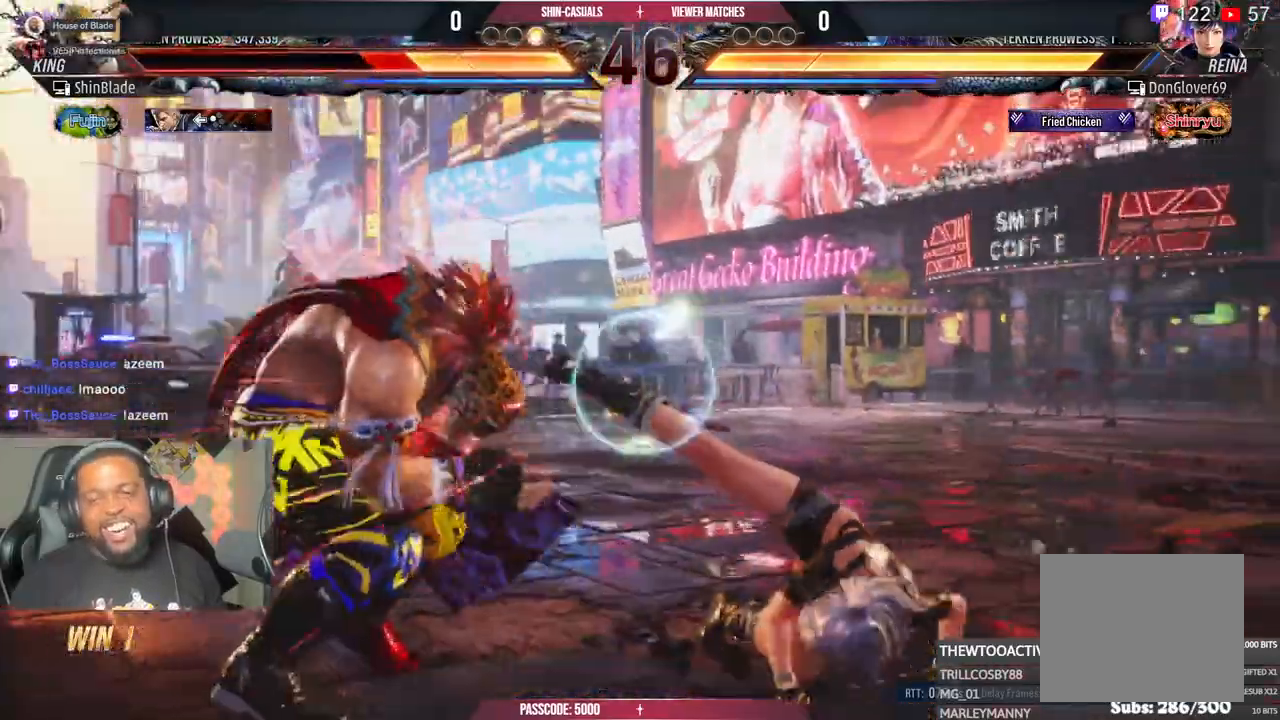
{"buttons": [], "left_stick": "center", "right_stick": "center", "events": []}
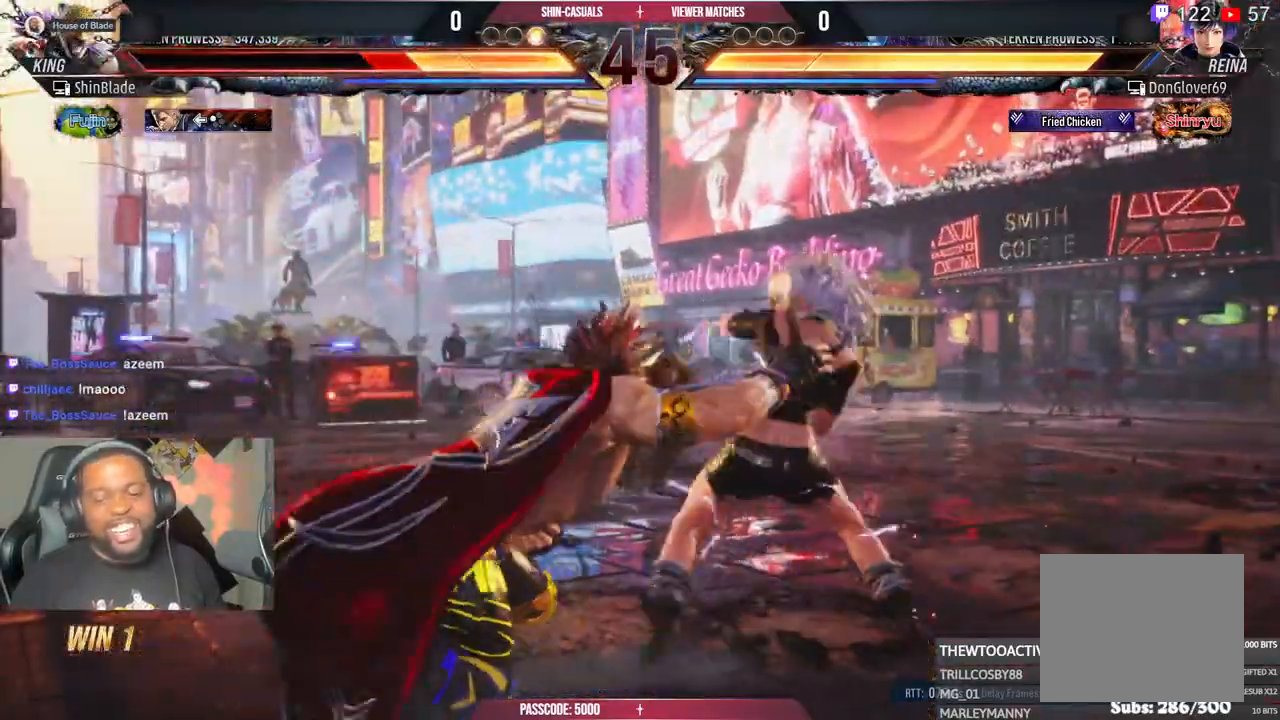
{"buttons": ["CROSS", "DPAD_DOWN"], "left_stick": "center", "right_stick": "center", "events": [[117, "CROSS", "down"], [217, "CROSS", "up"], [300, "CROSS", "down"], [400, "CROSS", "up"], [417, "DPAD_DOWN", "down"], [433, "DPAD_RIGHT", "down"], [483, "DPAD_RIGHT", "up"], [500, "CROSS", "down"]]}
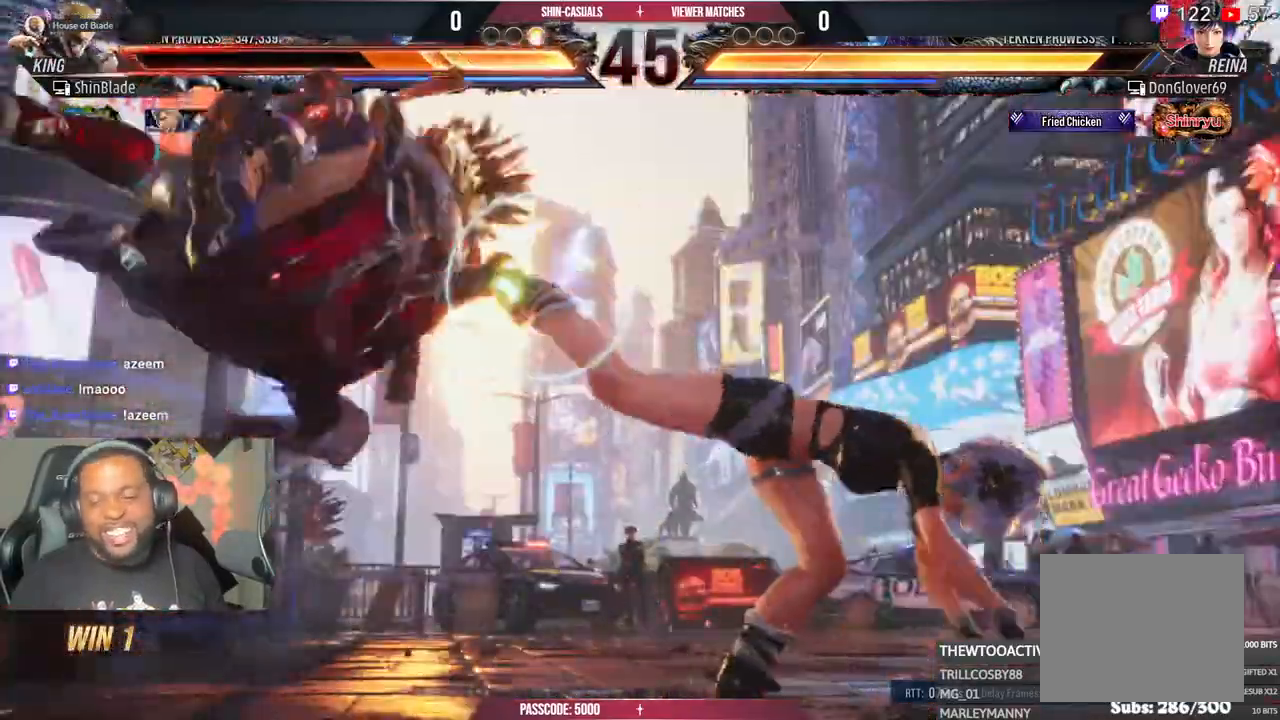
{"buttons": ["DPAD_LEFT"], "left_stick": "center", "right_stick": "center", "events": [[100, "CROSS", "up"], [183, "DPAD_LEFT", "down"], [217, "DPAD_DOWN", "up"], [333, "CROSS", "down"], [333, "DPAD_DOWN", "down"], [433, "CROSS", "up"], [433, "DPAD_DOWN", "up"]]}
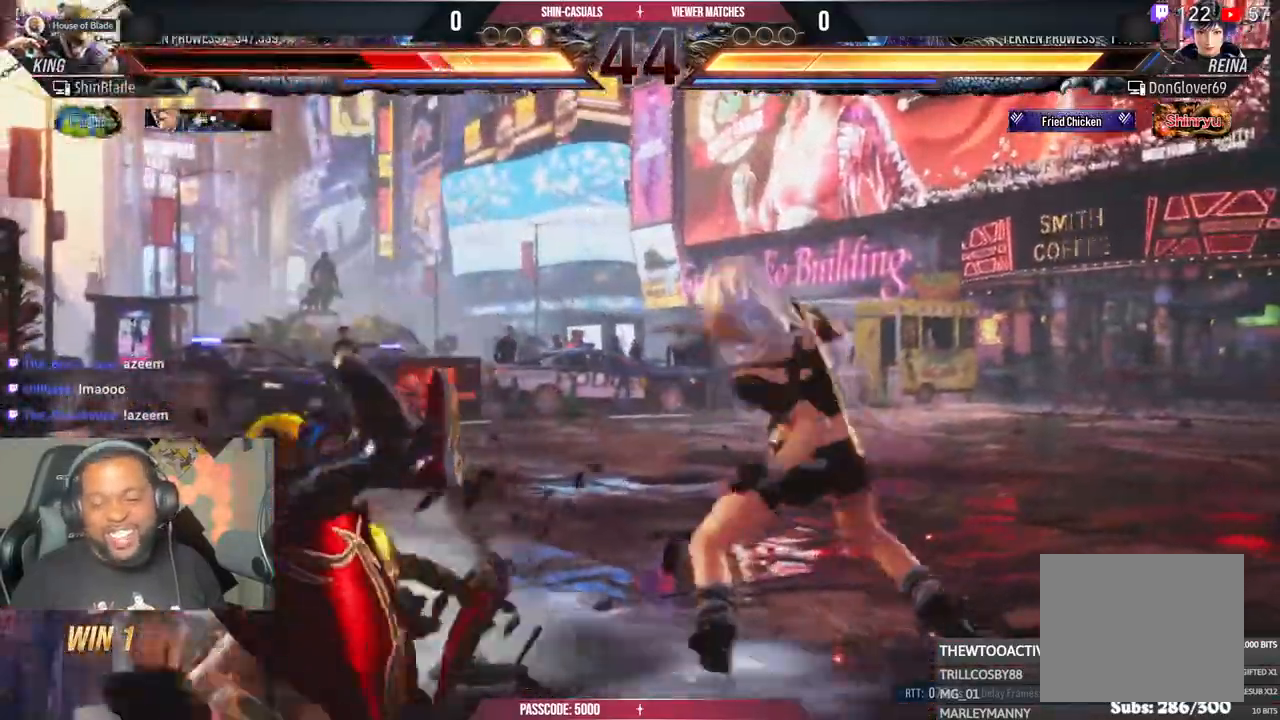
{"buttons": ["CROSS", "DPAD_LEFT"], "left_stick": "center", "right_stick": "center", "events": [[17, "CROSS", "down"], [17, "DPAD_DOWN", "down"], [133, "CROSS", "up"], [133, "DPAD_DOWN", "up"], [233, "CROSS", "down"], [333, "CROSS", "up"], [417, "CROSS", "down"]]}
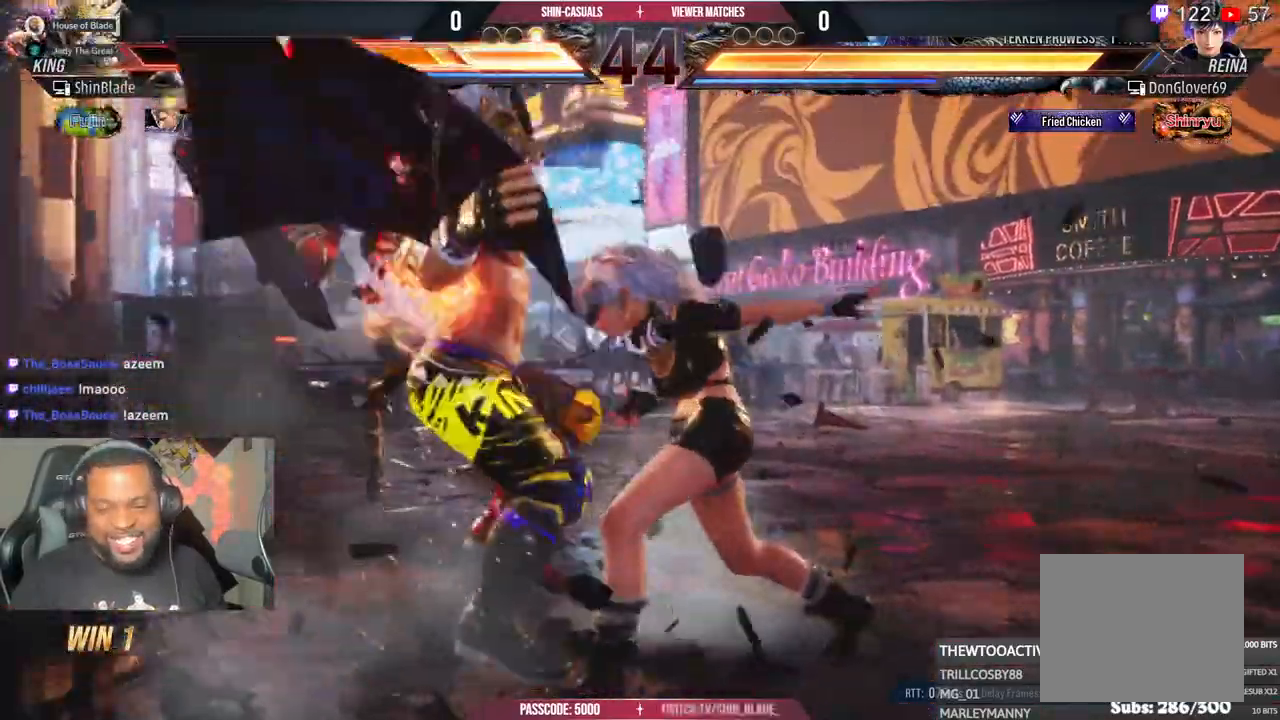
{"buttons": ["CROSS", "DPAD_UP", "DPAD_LEFT"], "left_stick": "center", "right_stick": "center", "events": [[17, "CROSS", "up"], [100, "CROSS", "down"], [183, "CROSS", "up"], [217, "DPAD_UP", "down"], [283, "CROSS", "down"], [333, "DPAD_UP", "up"], [383, "CROSS", "up"], [433, "DPAD_UP", "down"], [467, "CROSS", "down"]]}
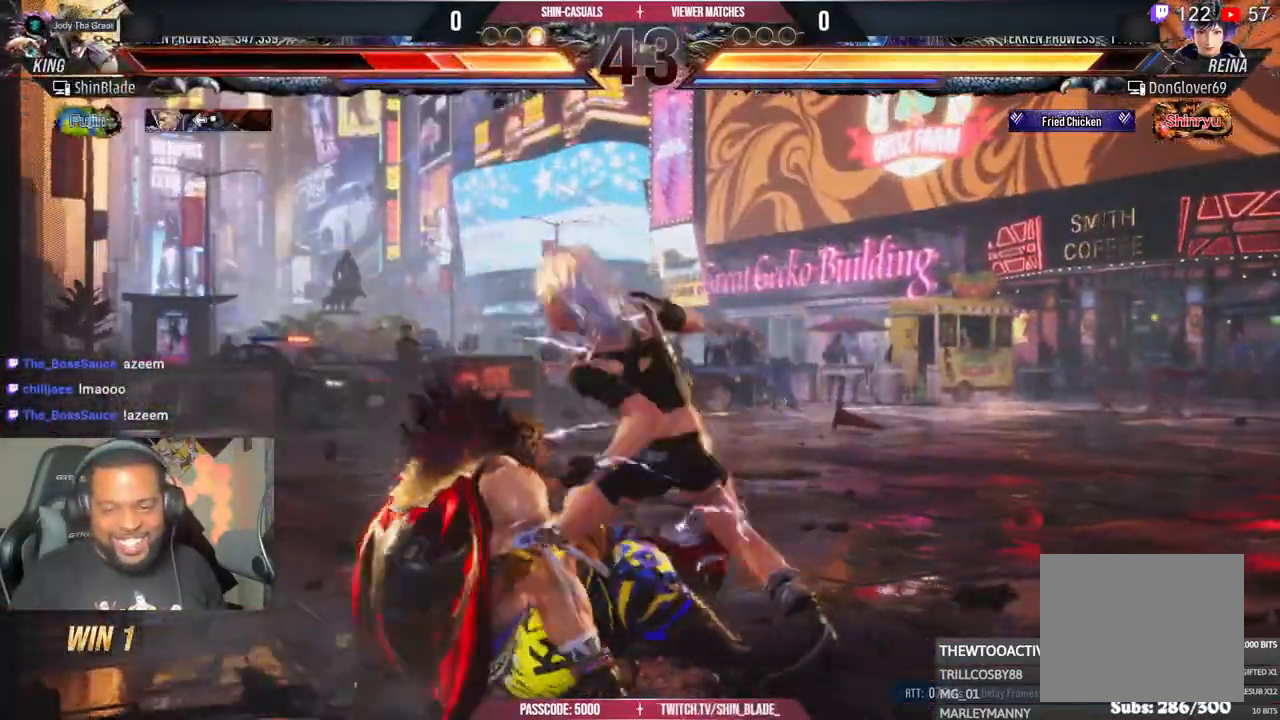
{"buttons": [], "left_stick": "center", "right_stick": "center", "events": [[50, "CROSS", "up"], [117, "CROSS", "down"], [233, "CROSS", "up"], [250, "DPAD_LEFT", "up"], [250, "DPAD_UP", "up"], [267, "CROSS", "down"], [383, "CROSS", "up"]]}
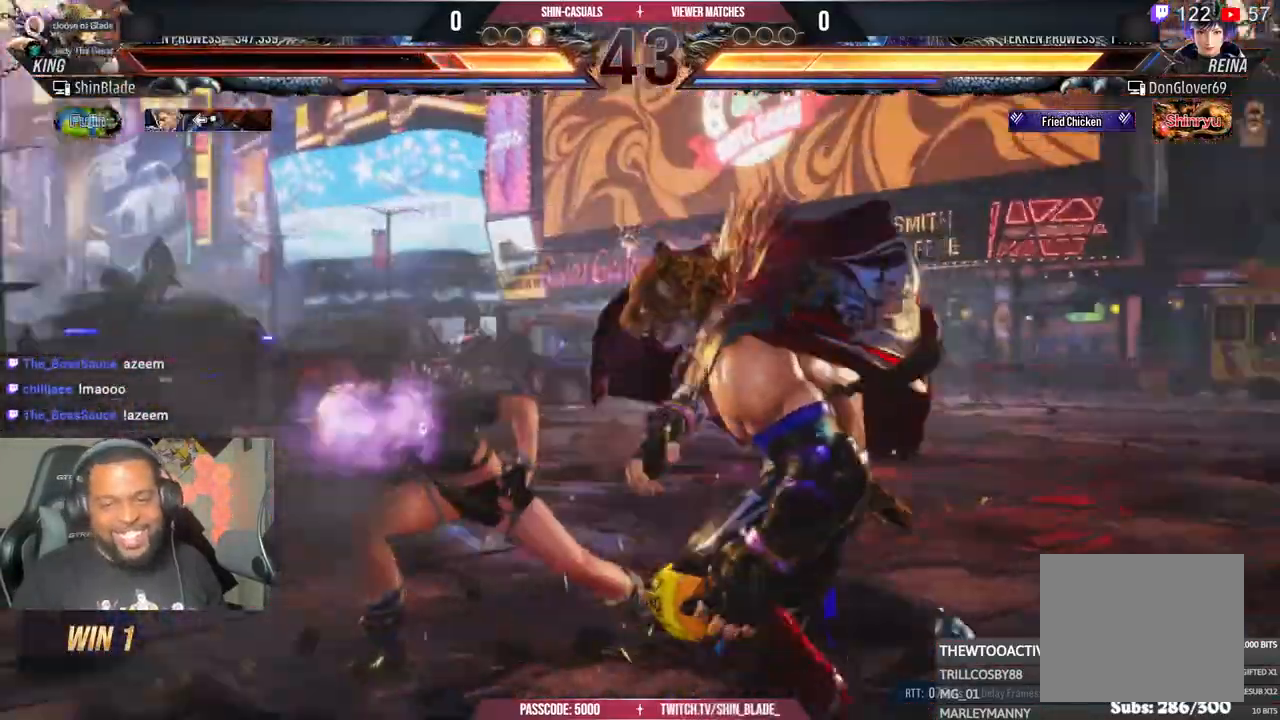
{"buttons": ["SQUARE"], "left_stick": "center", "right_stick": "center"}
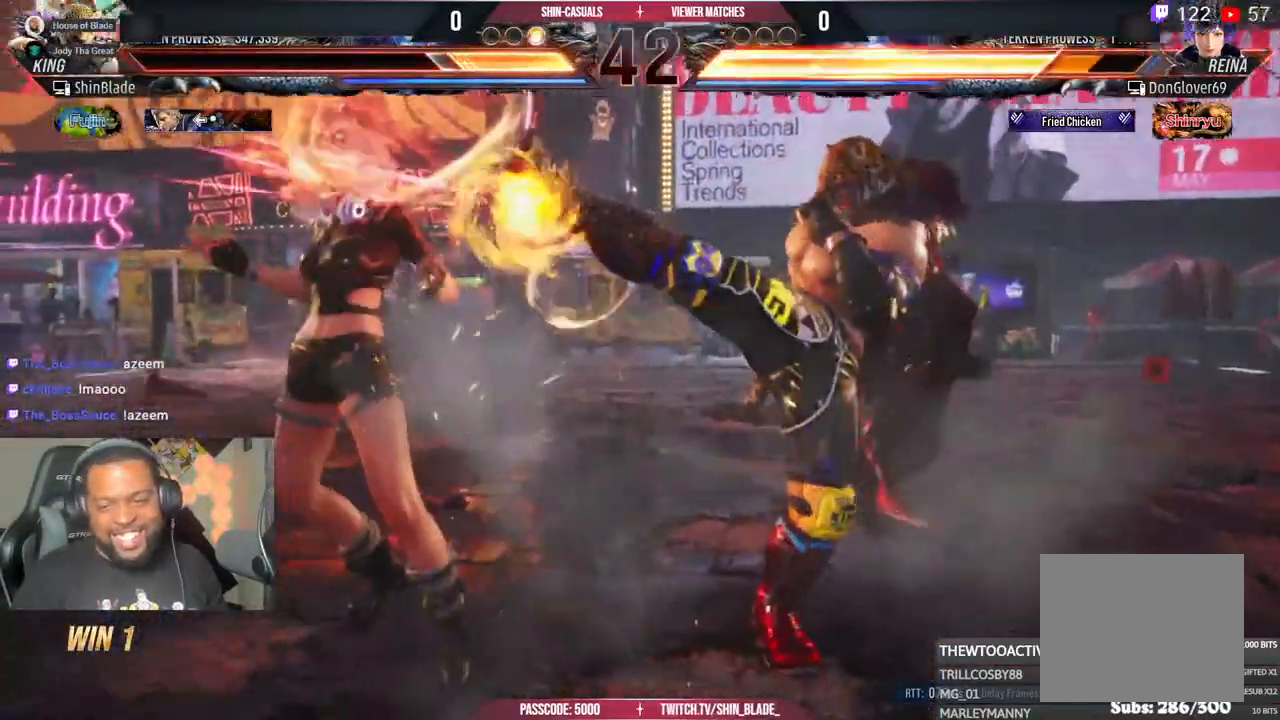
{"buttons": ["DPAD_UP"], "left_stick": "center", "right_stick": "center", "events": [[17, "SQUARE", "up"], [267, "DPAD_UP", "down"], [333, "DPAD_UP", "up"], [417, "DPAD_UP", "down"]]}
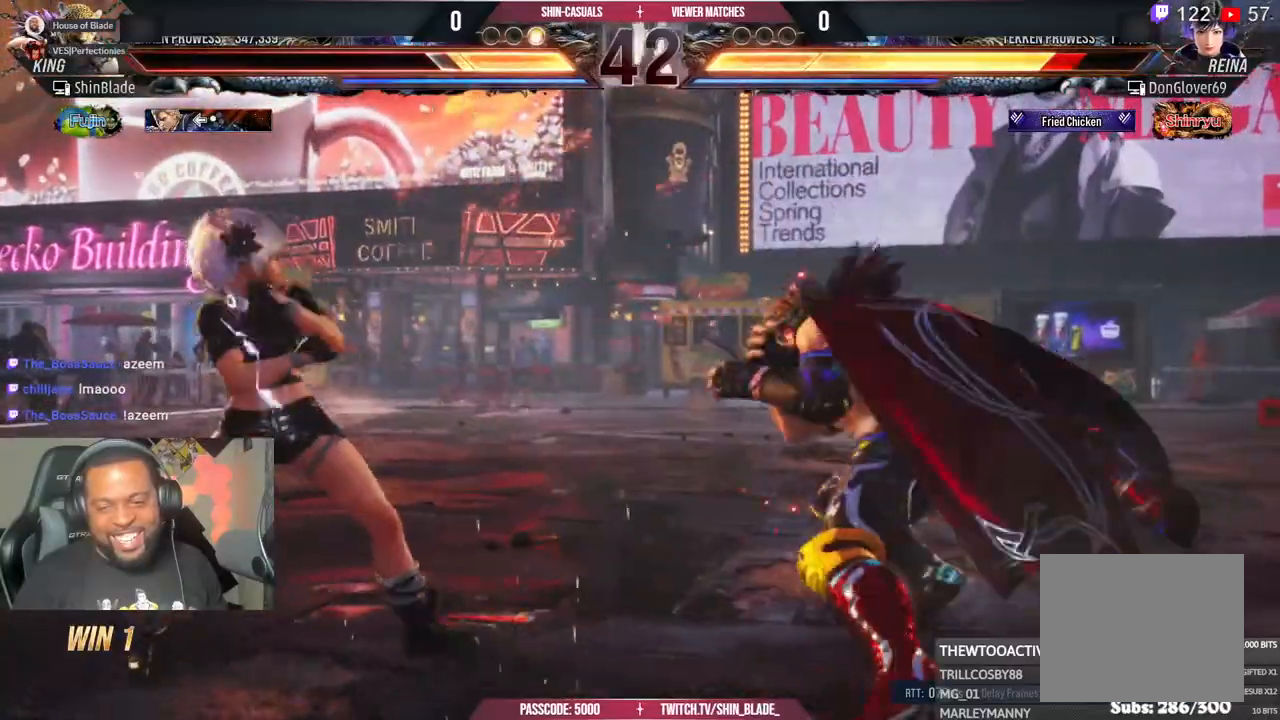
{"buttons": [], "left_stick": "center", "right_stick": "center", "events": [[100, "DPAD_UP", "up"], [250, "DPAD_LEFT", "down"], [367, "DPAD_LEFT", "up"], [450, "DPAD_RIGHT", "down"], [500, "DPAD_RIGHT", "up"]]}
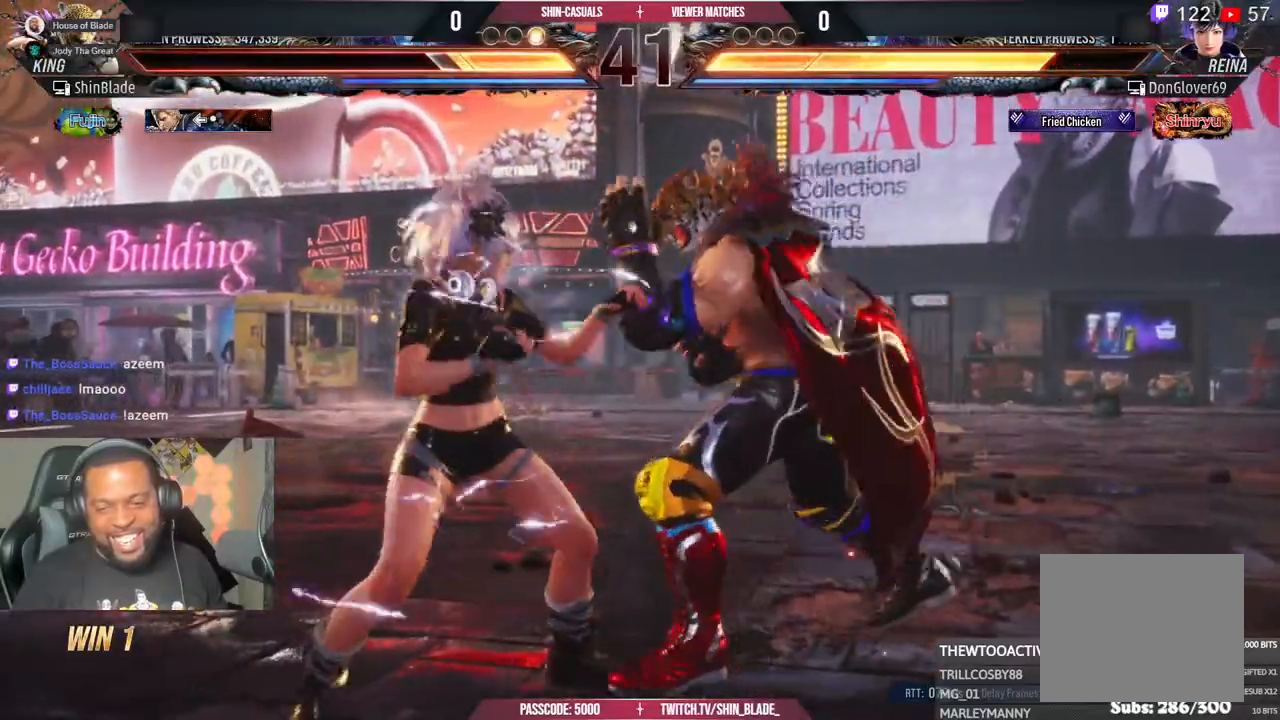
{"buttons": ["DPAD_LEFT"], "left_stick": "center", "right_stick": "center", "events": [[100, "DPAD_UP", "down"], [117, "SQUARE", "down"], [117, "TRIANGLE", "down"], [233, "DPAD_UP", "up"], [233, "SQUARE", "up"], [250, "TRIANGLE", "up"], [300, "DPAD_LEFT", "down"]]}
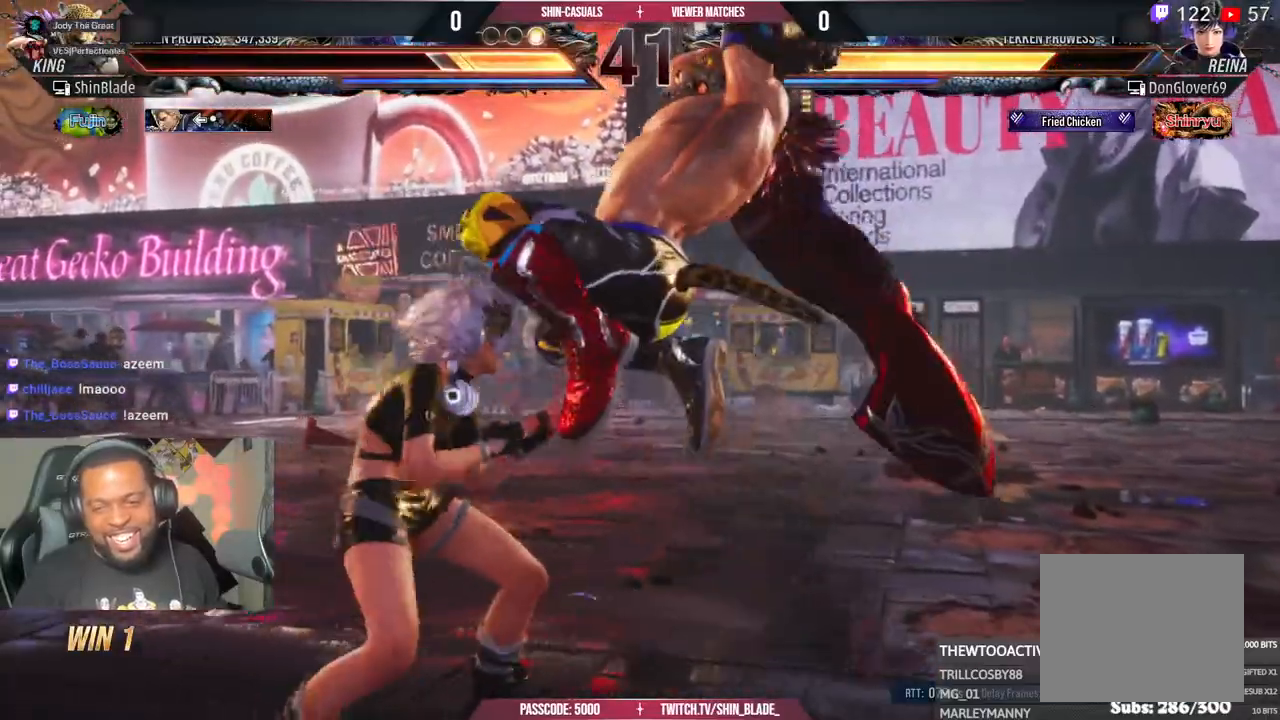
{"buttons": ["SQUARE"], "left_stick": "center", "right_stick": "center", "events": [[183, "TRIANGLE", "down"], [267, "SQUARE", "down"], [300, "TRIANGLE", "up"], [367, "DPAD_LEFT", "up"]]}
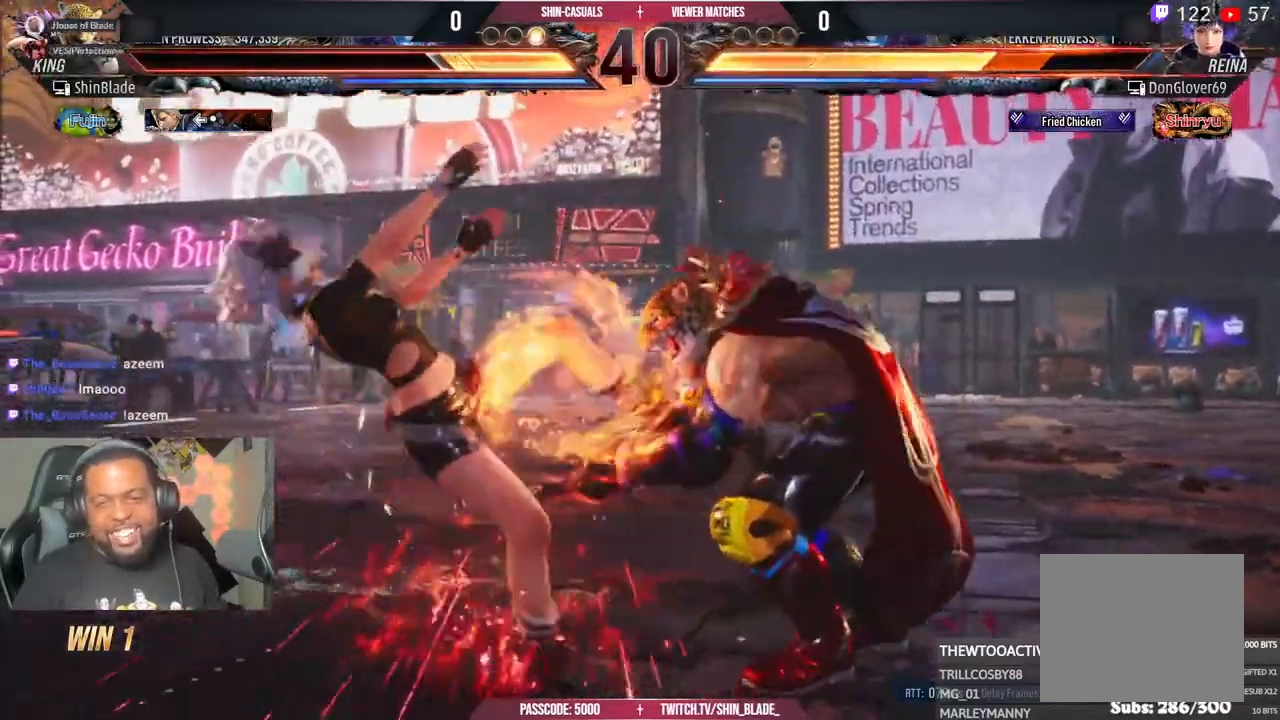
{"buttons": ["CIRCLE"], "left_stick": "center", "right_stick": "center", "events": [[17, "SQUARE", "up"], [233, "DPAD_DOWN", "down"], [267, "CIRCLE", "down"], [283, "DPAD_LEFT", "down"], [350, "DPAD_DOWN", "up"], [383, "CIRCLE", "up"], [383, "CROSS", "down"], [433, "DPAD_LEFT", "up"], [450, "CIRCLE", "down"], [483, "CROSS", "up"]]}
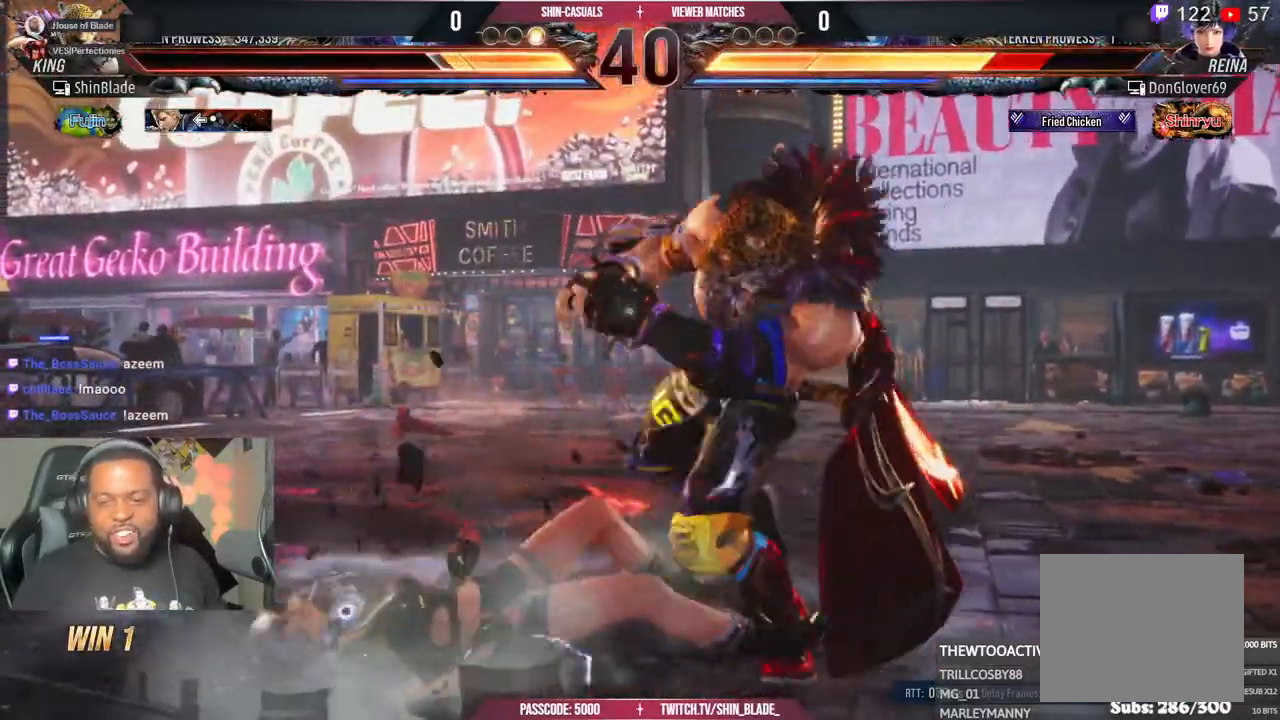
{"buttons": ["DPAD_UP"], "left_stick": "center", "right_stick": "center"}